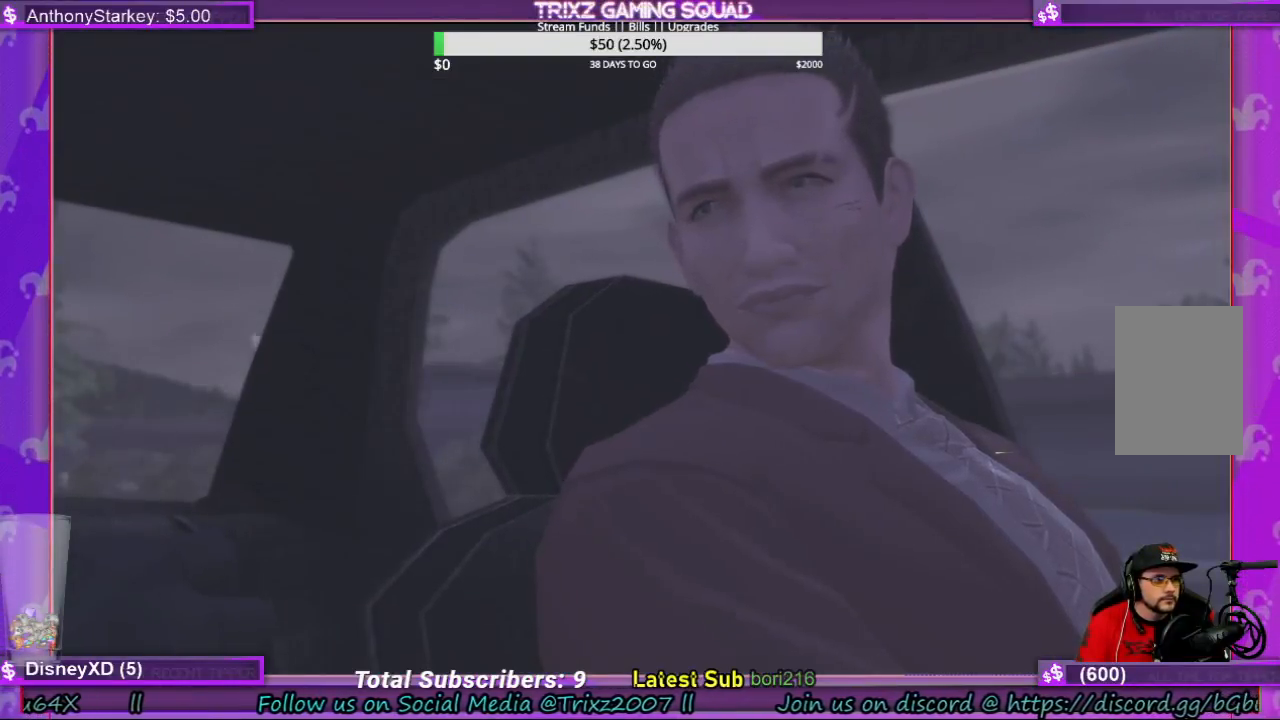
Gameplay with keyboard and mouse; each line is a JSON object with the keys and mouse buttons held at the frame after it. "events" lists presses ("down") and releases ("up") of "a", "ctrl", "d", "e", "f", "q", "r", "s", "shift", "space", "tab", "w", "mouse_left", "mouse_wheel", "mouse_right" and "mouse_mb4" between this image and that frame as [ms after this image, input, new state], when the widget could be followed in between. "mouse_left", "mouse_wheel", "mouse_right", "mouse_mb4" = the "left", "wheel", "right", "mb4" buttons of the "mouse" list. No other keys are recorded. "wheel" means that the mouse wheel is clicked or scrolled. Mouse movement is not recorded.
{"keys": [], "mouse": [], "events": []}
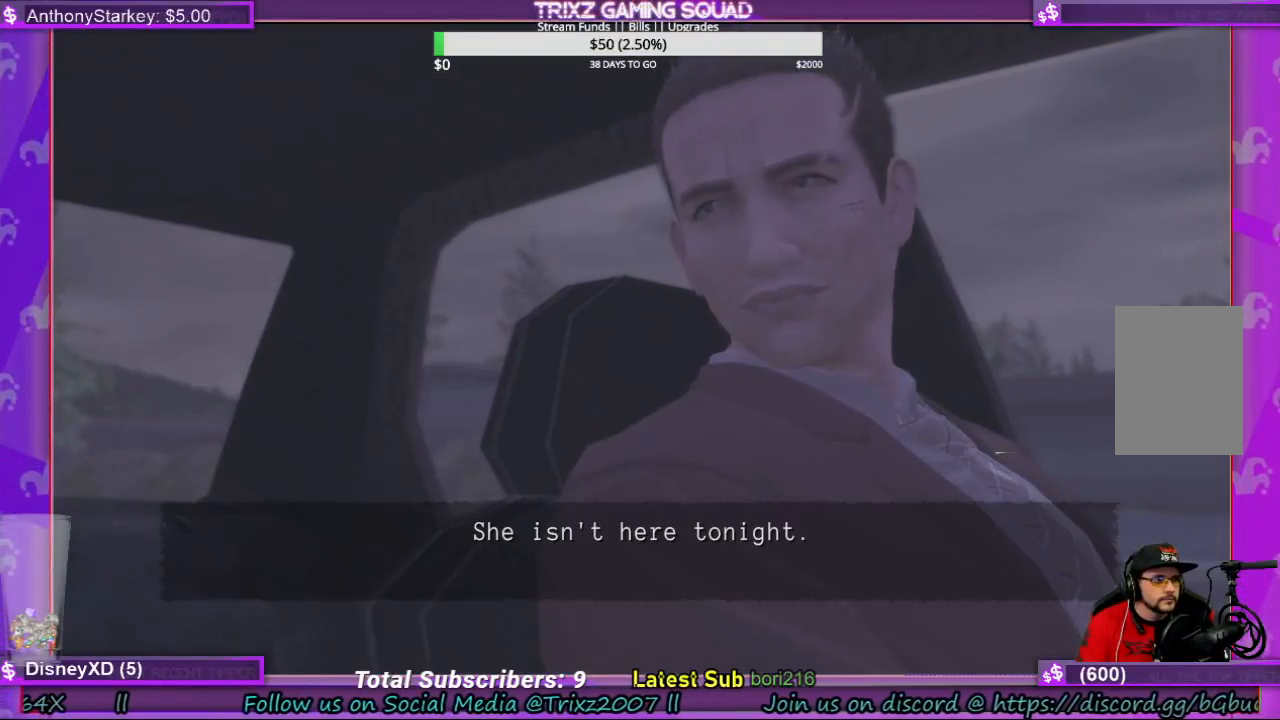
{"keys": [], "mouse": [], "events": []}
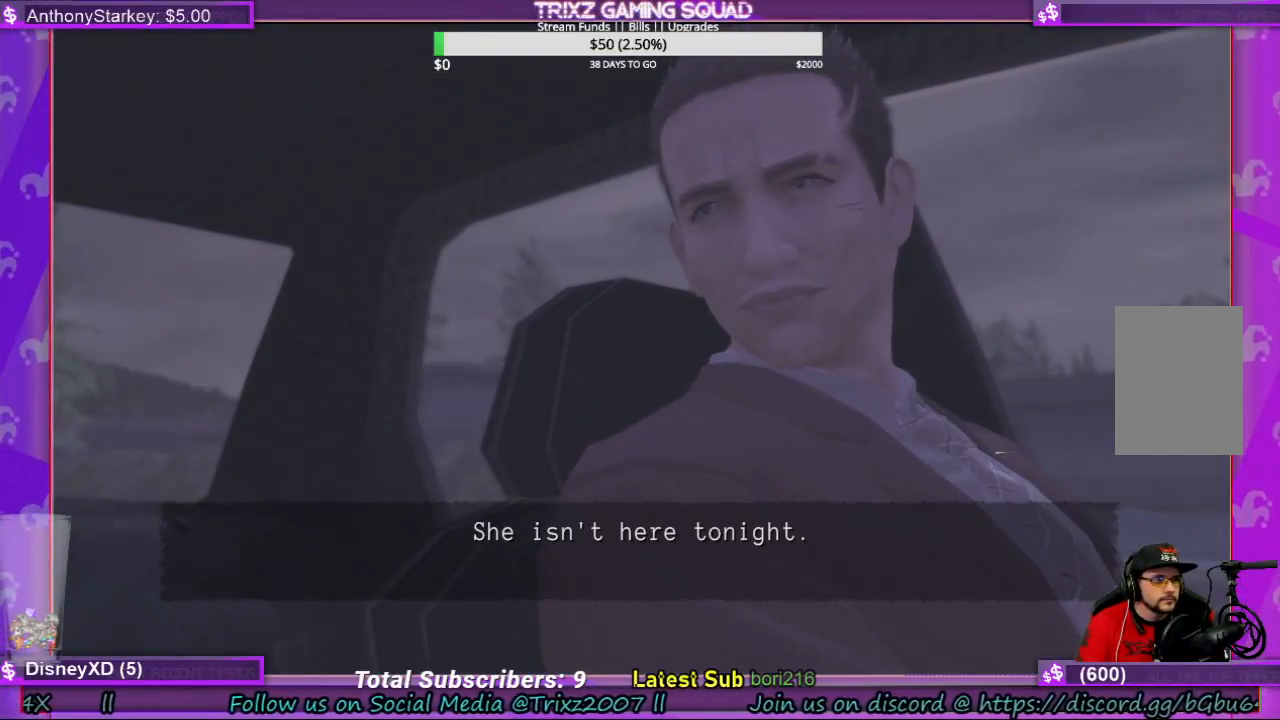
{"keys": [], "mouse": [], "events": []}
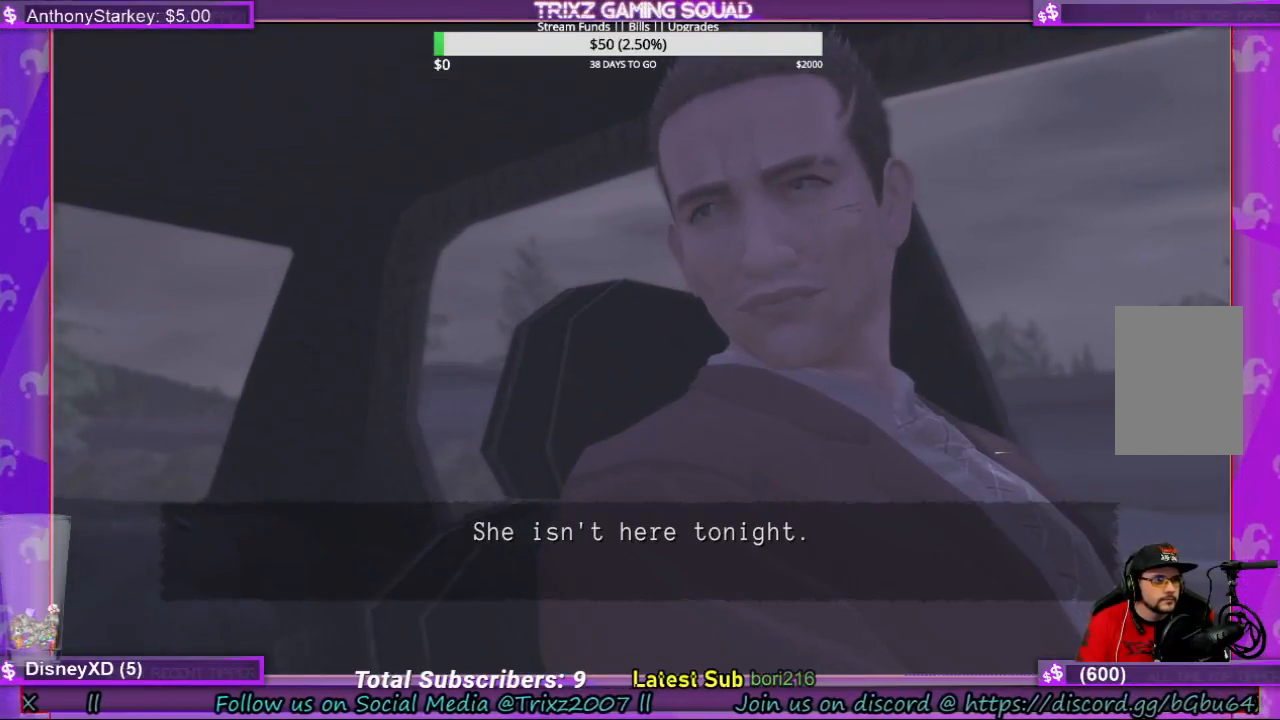
{"keys": [], "mouse": [], "events": []}
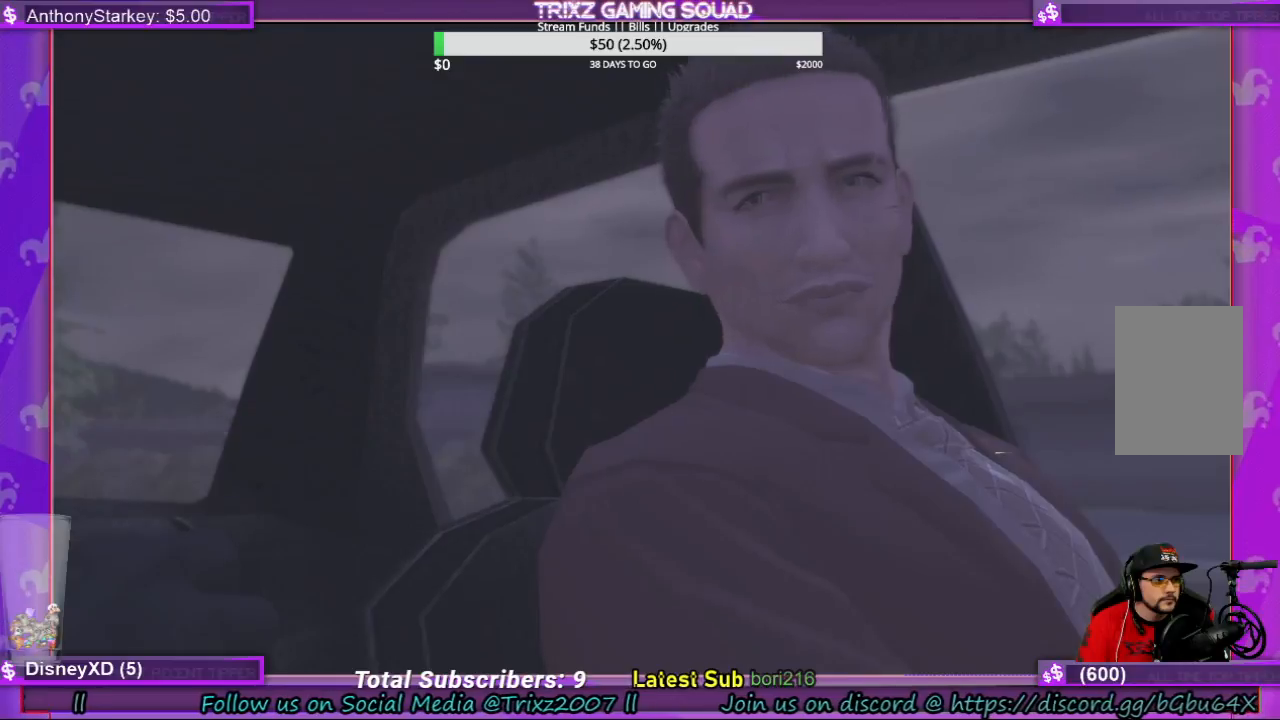
{"keys": [], "mouse": [], "events": []}
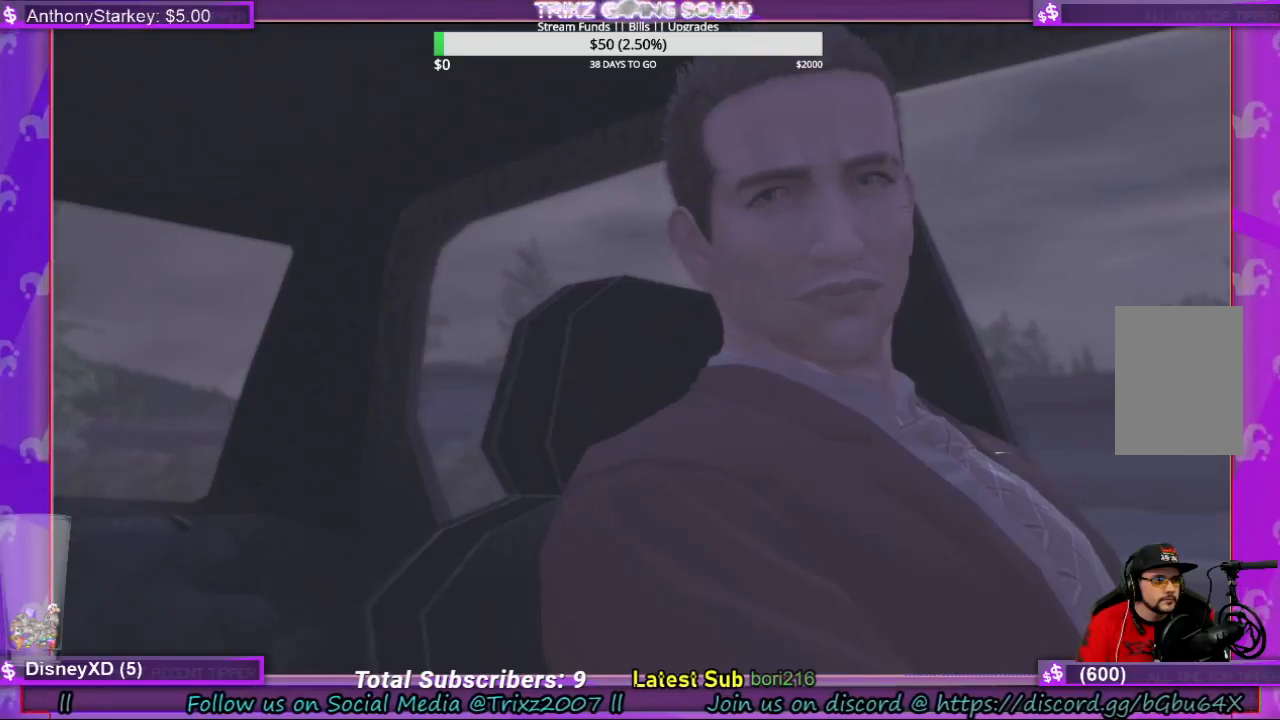
{"keys": [], "mouse": [], "events": []}
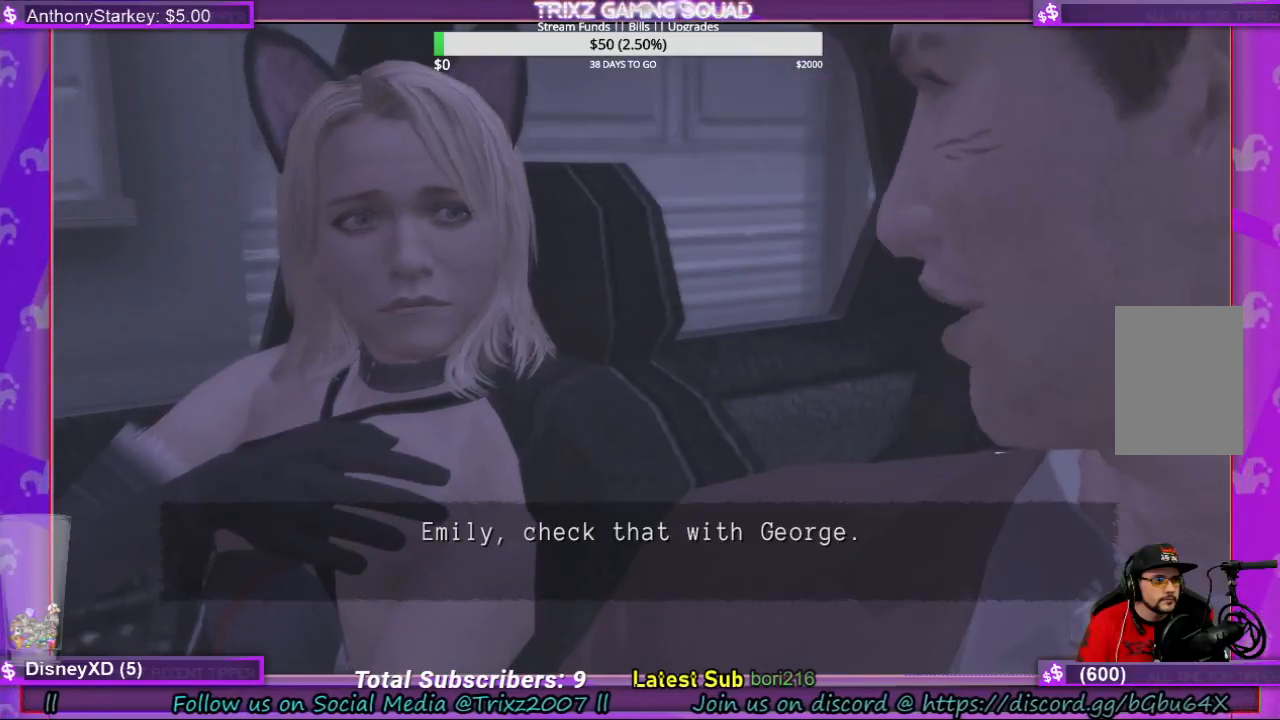
{"keys": [], "mouse": ["left"], "events": [[500, "mouse_left", "down"]]}
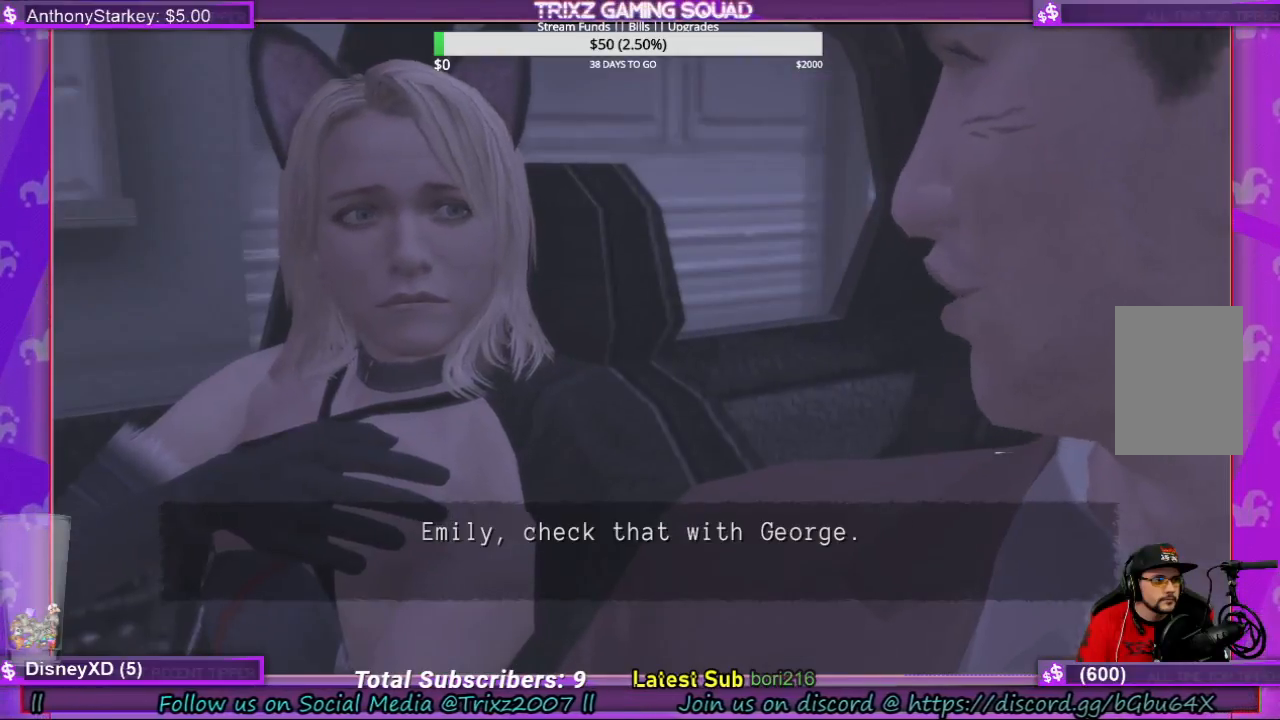
{"keys": [], "mouse": [], "events": [[167, "mouse_left", "up"]]}
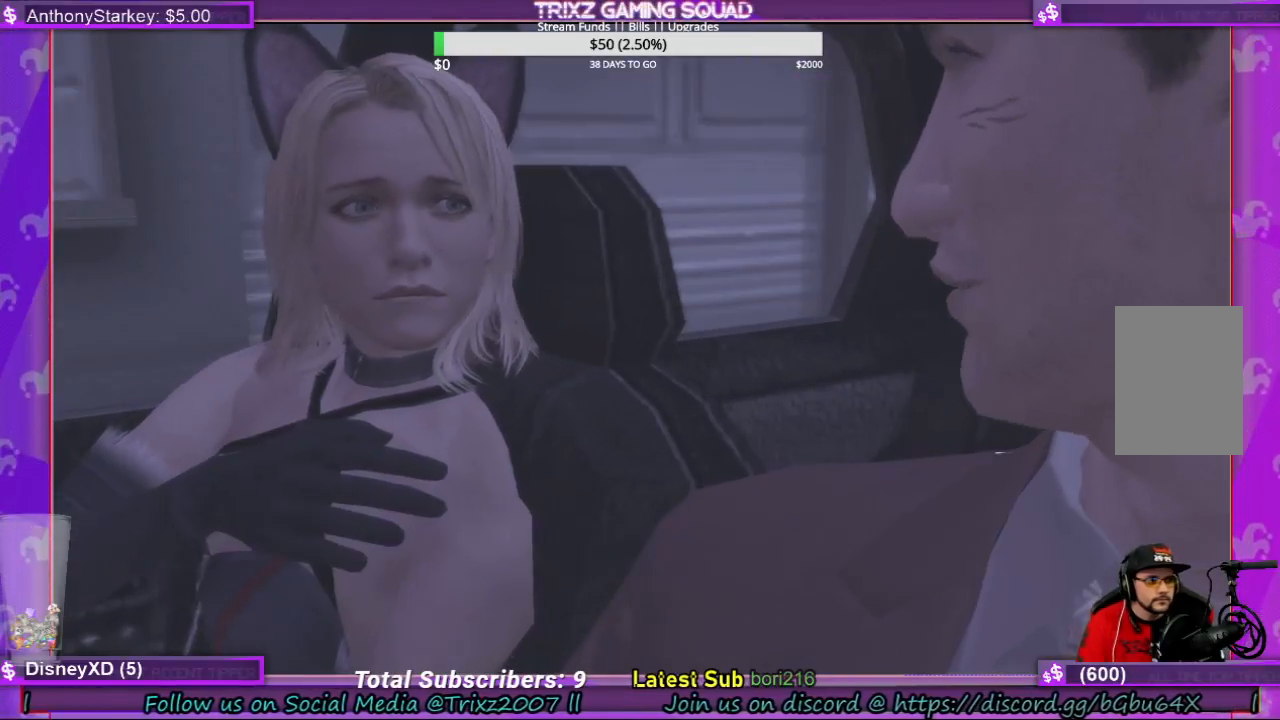
{"keys": [], "mouse": [], "events": []}
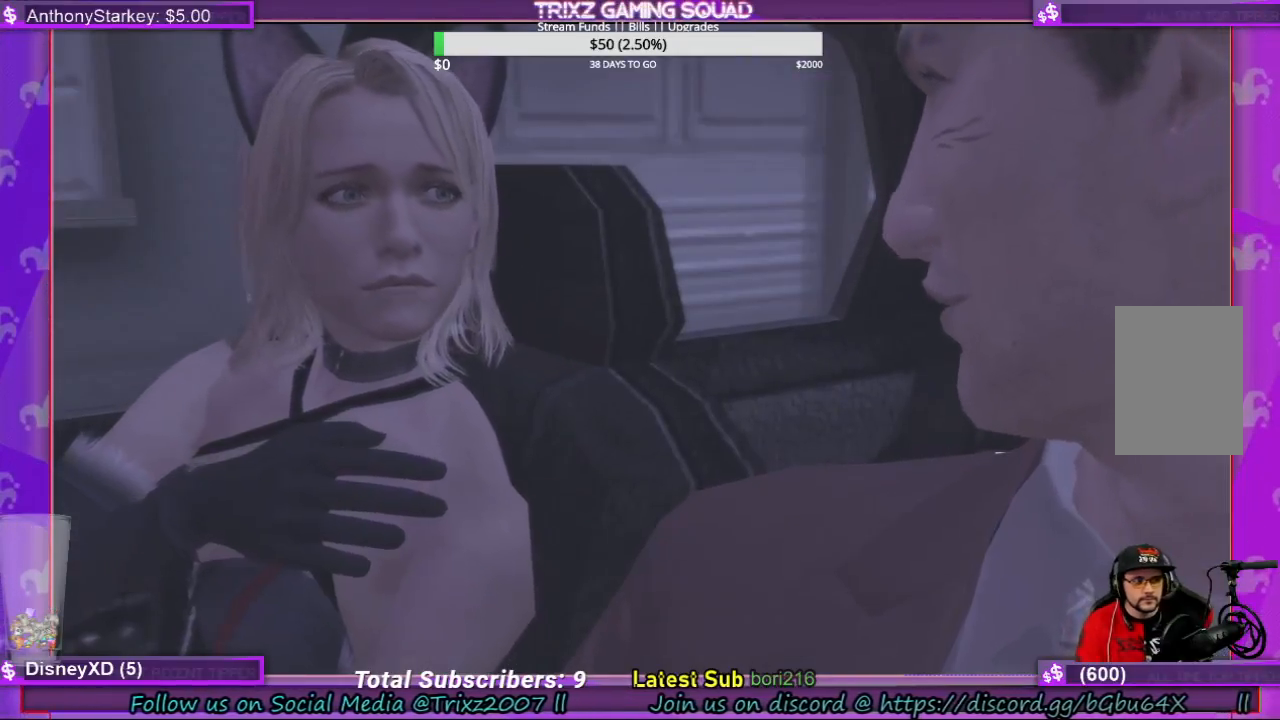
{"keys": [], "mouse": [], "events": []}
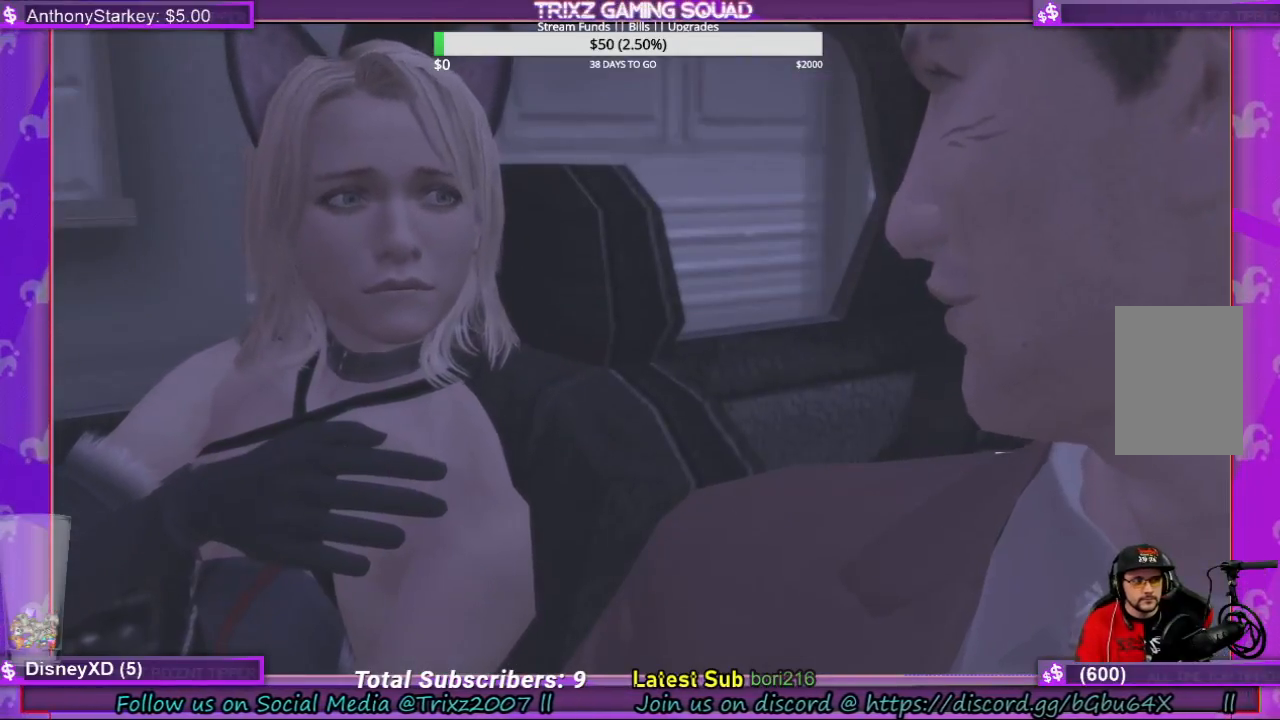
{"keys": [], "mouse": [], "events": []}
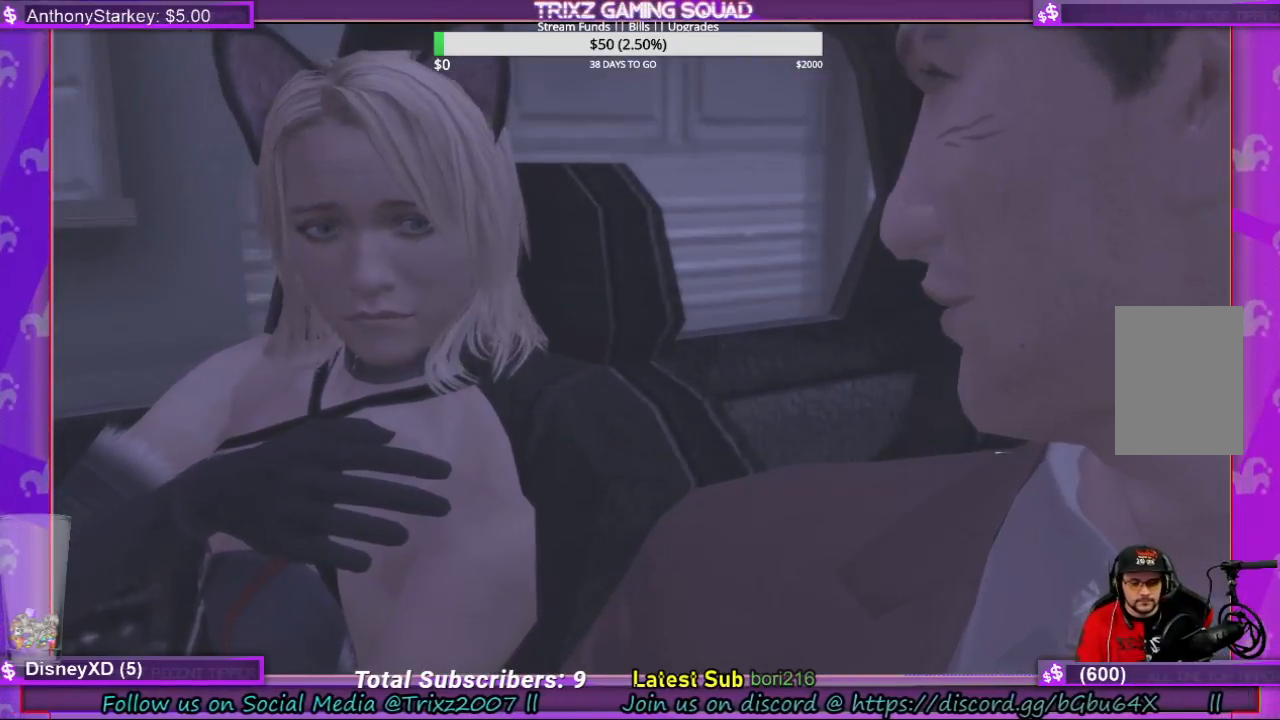
{"keys": [], "mouse": [], "events": []}
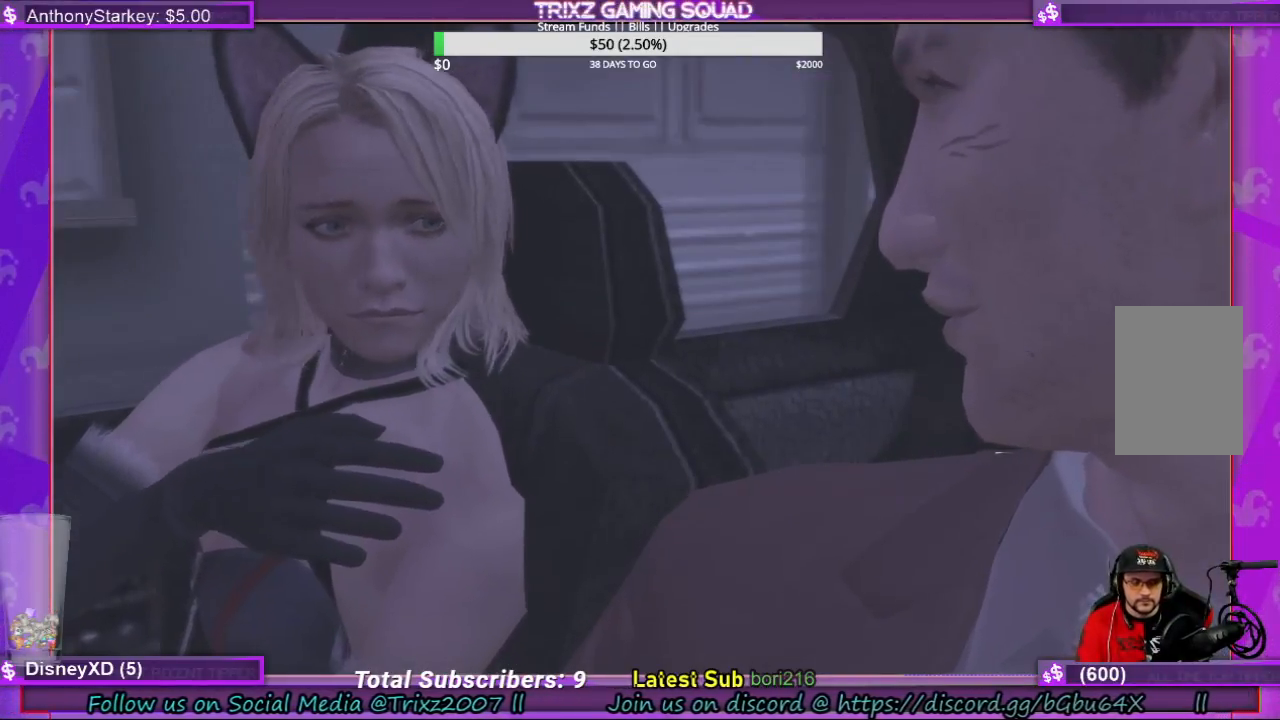
{"keys": [], "mouse": [], "events": []}
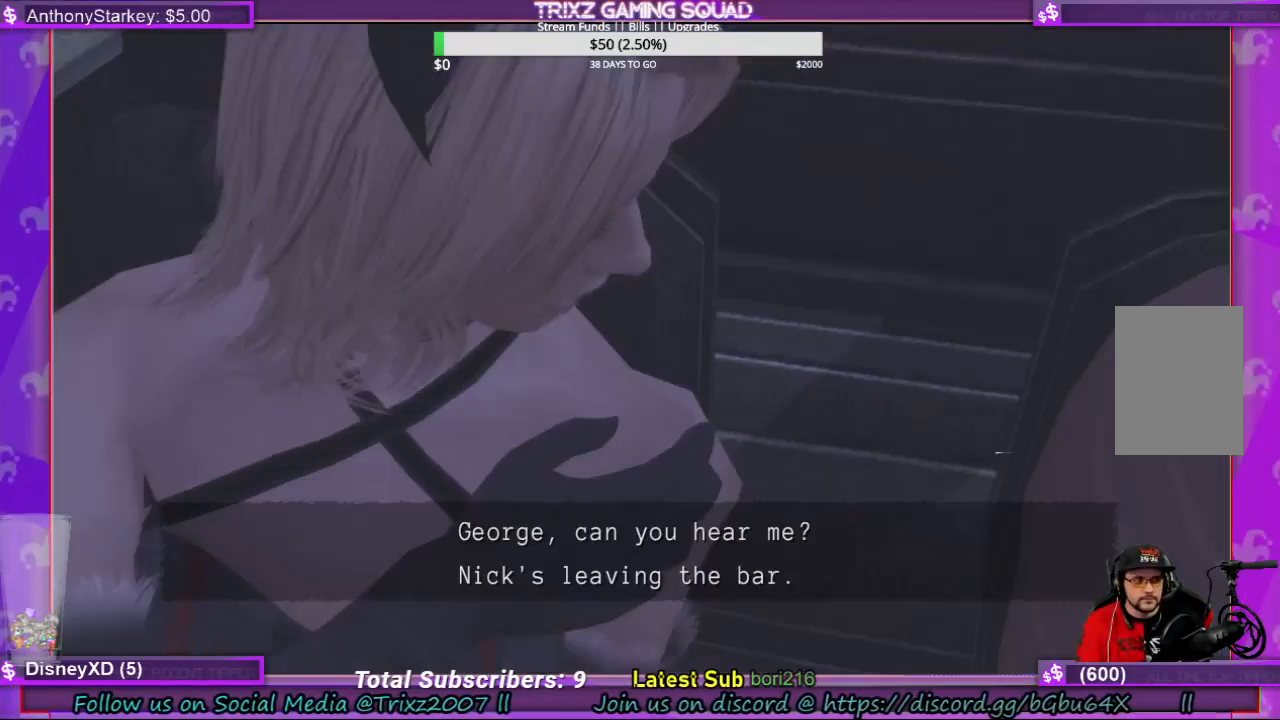
{"keys": [], "mouse": [], "events": []}
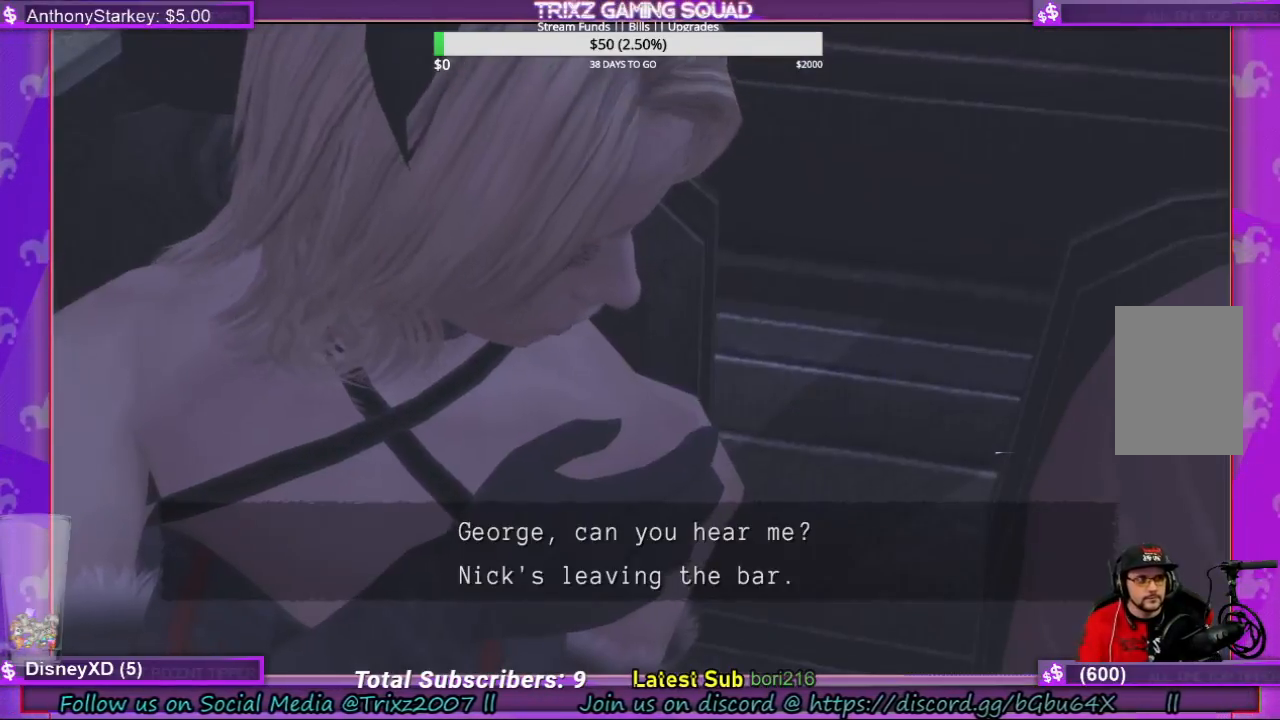
{"keys": [], "mouse": [], "events": []}
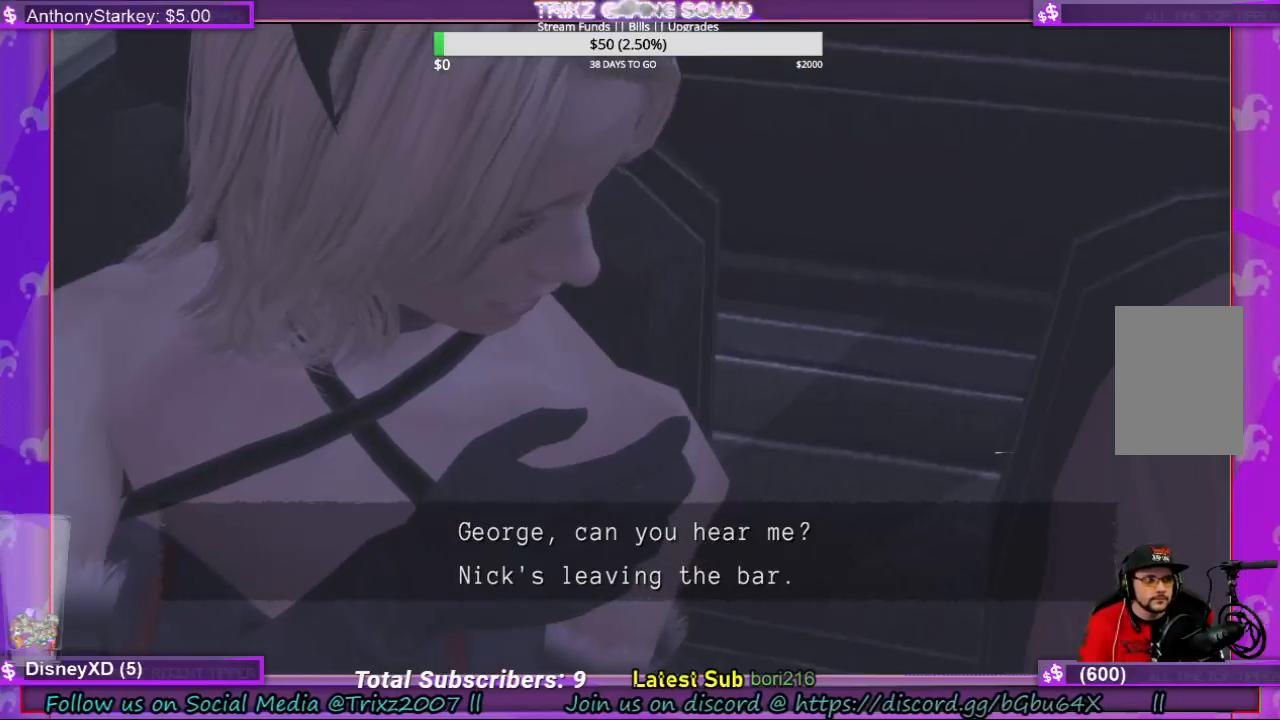
{"keys": [], "mouse": [], "events": []}
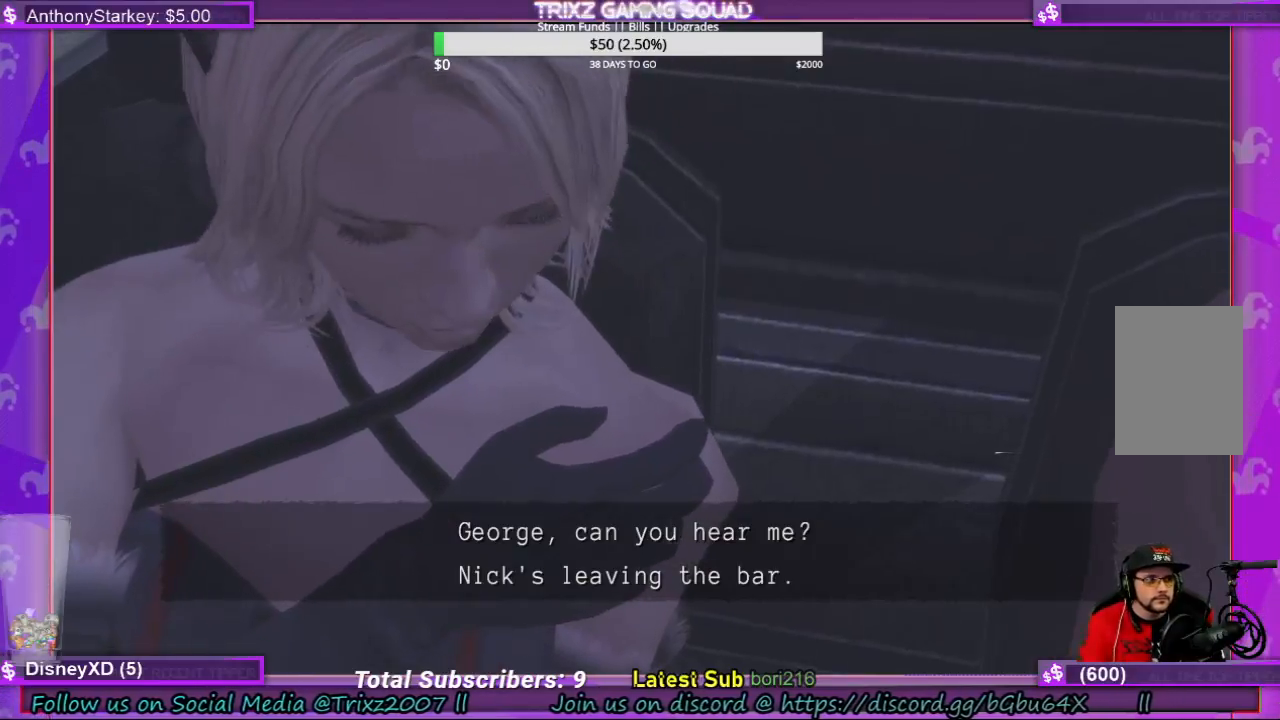
{"keys": [], "mouse": ["left"], "events": [[433, "mouse_left", "down"]]}
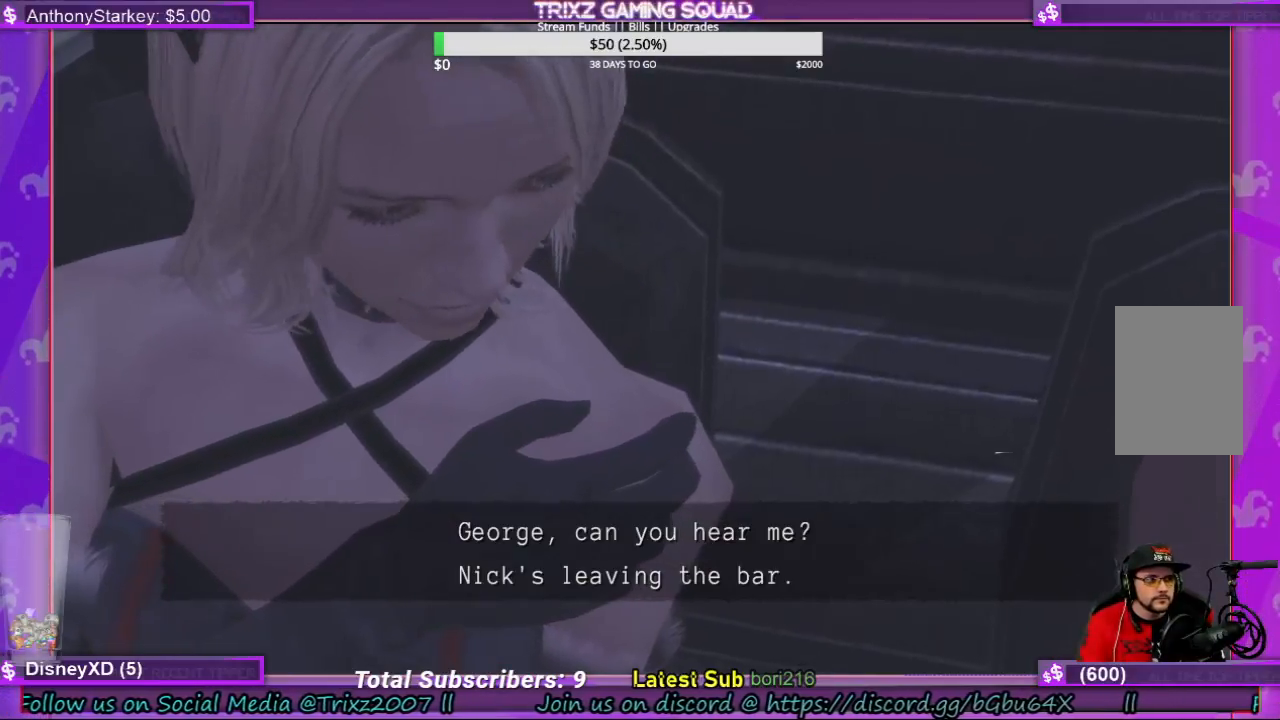
{"keys": [], "mouse": ["left"], "events": []}
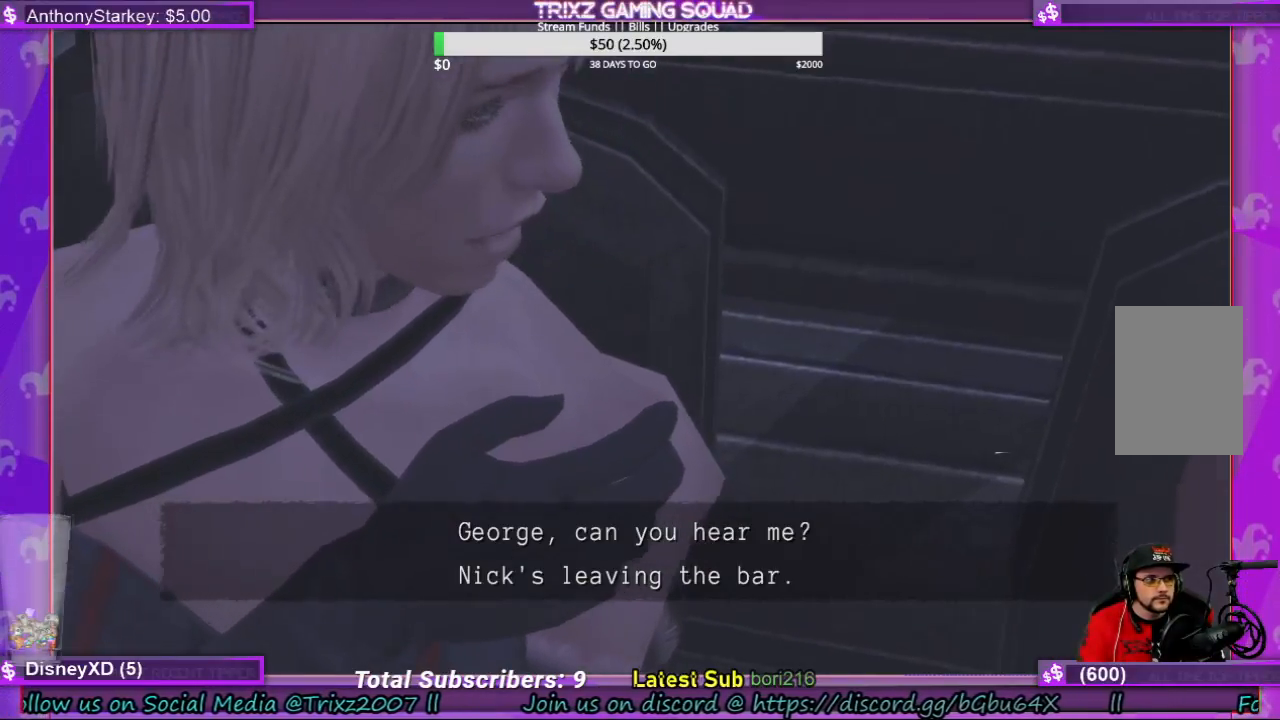
{"keys": [], "mouse": [], "events": [[367, "mouse_left", "up"]]}
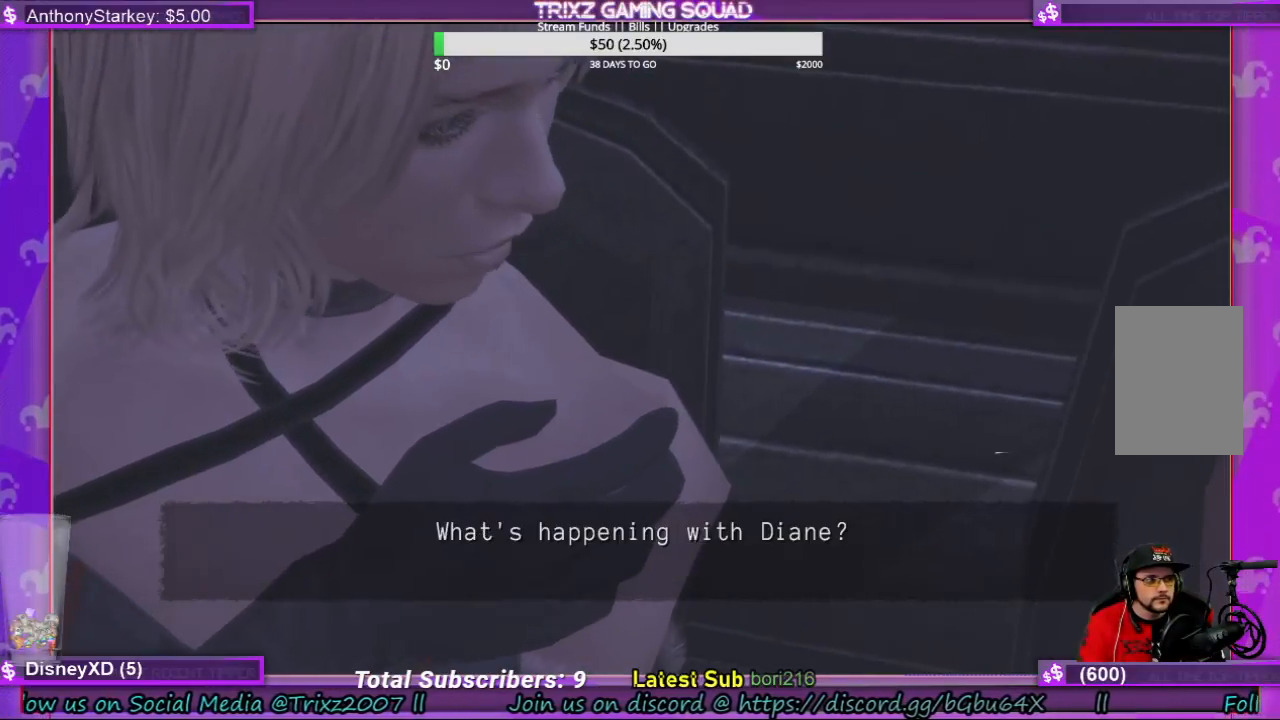
{"keys": [], "mouse": [], "events": []}
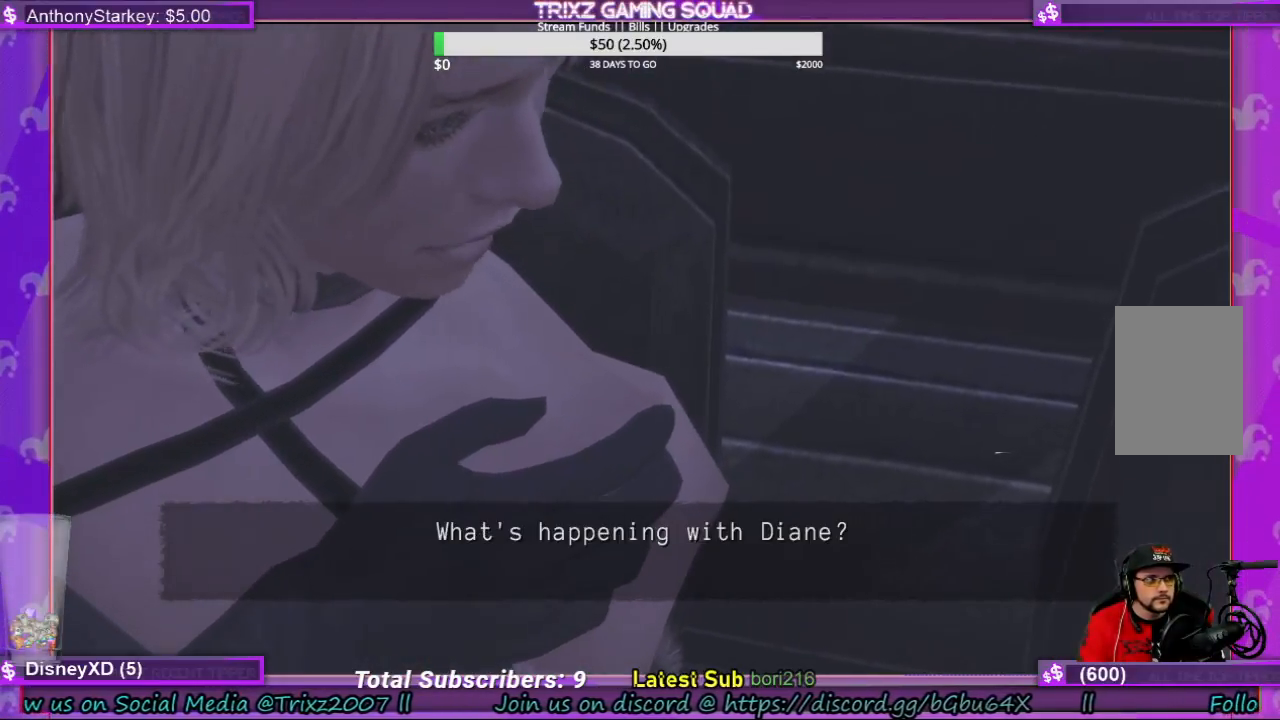
{"keys": [], "mouse": [], "events": [[200, "mouse_left", "down"], [300, "mouse_left", "up"]]}
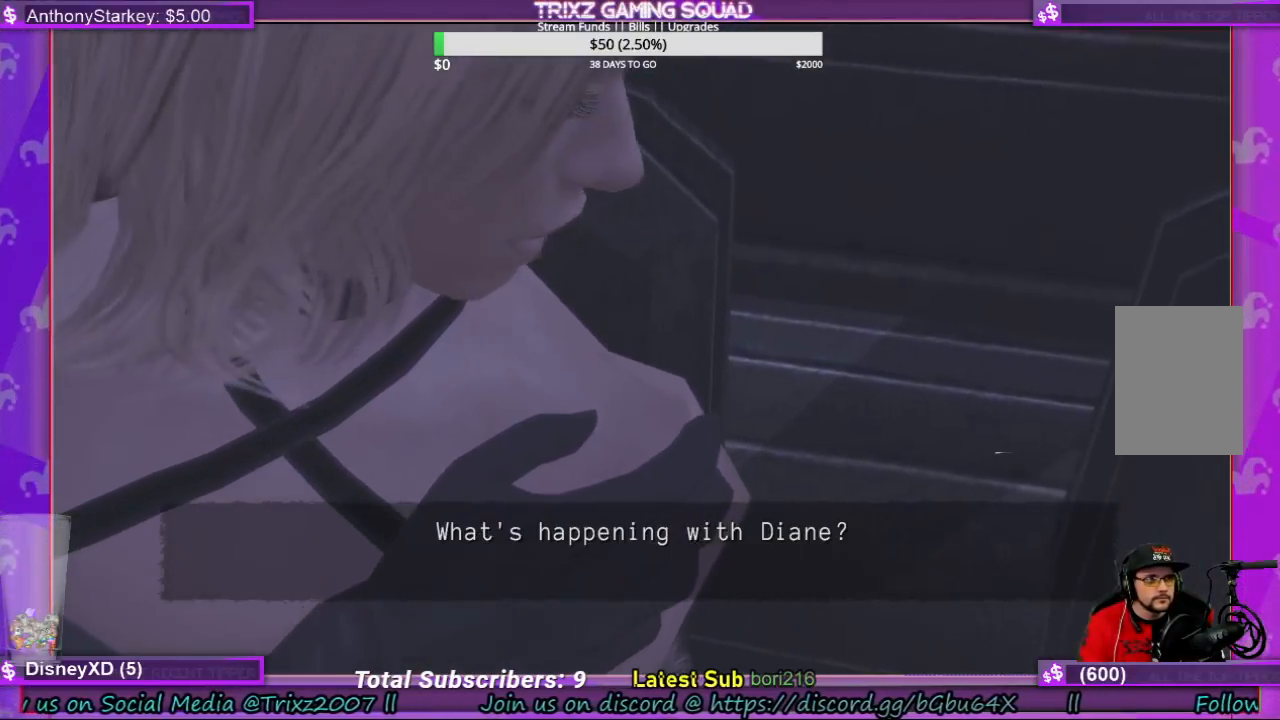
{"keys": [], "mouse": [], "events": []}
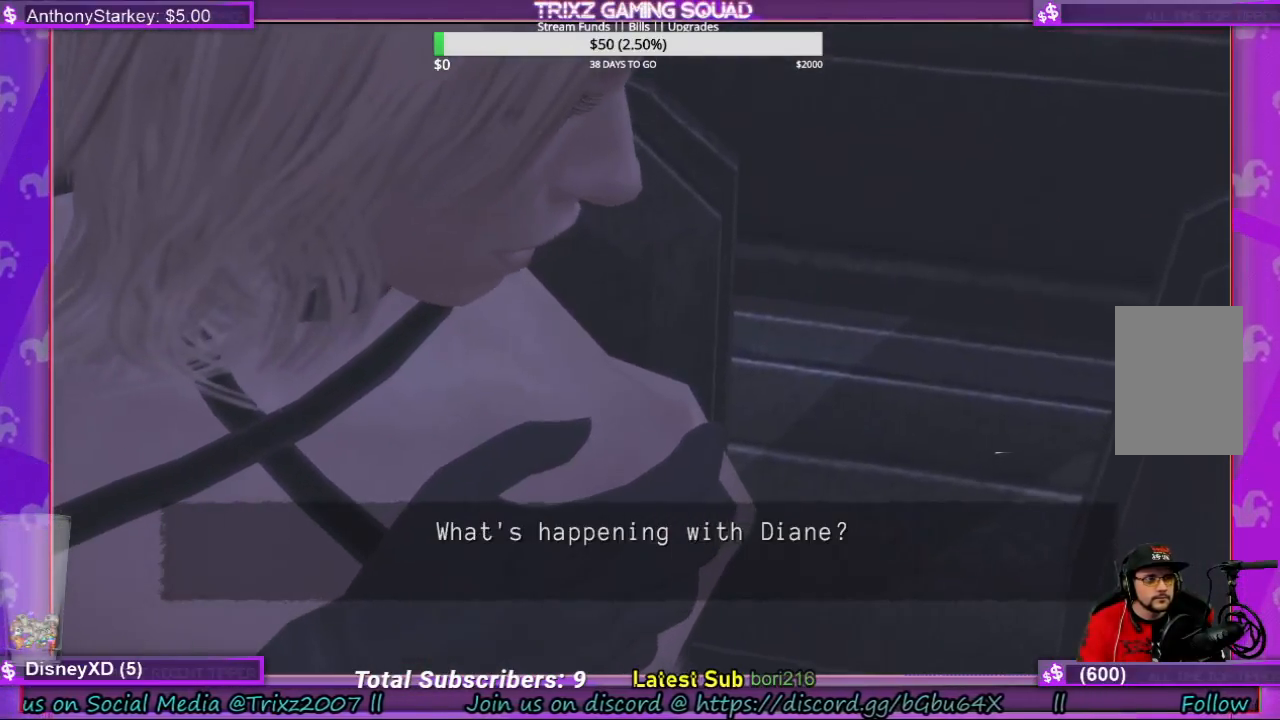
{"keys": [], "mouse": [], "events": []}
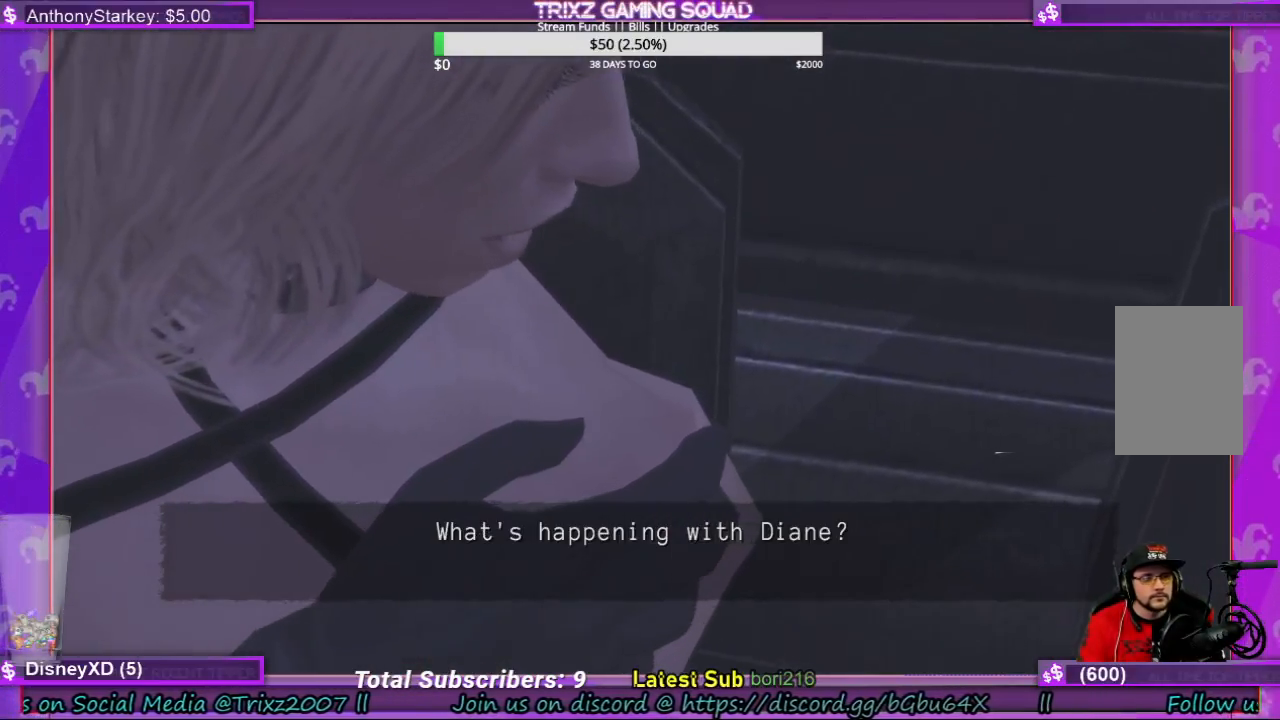
{"keys": [], "mouse": [], "events": [[100, "mouse_right", "down"], [167, "mouse_right", "up"]]}